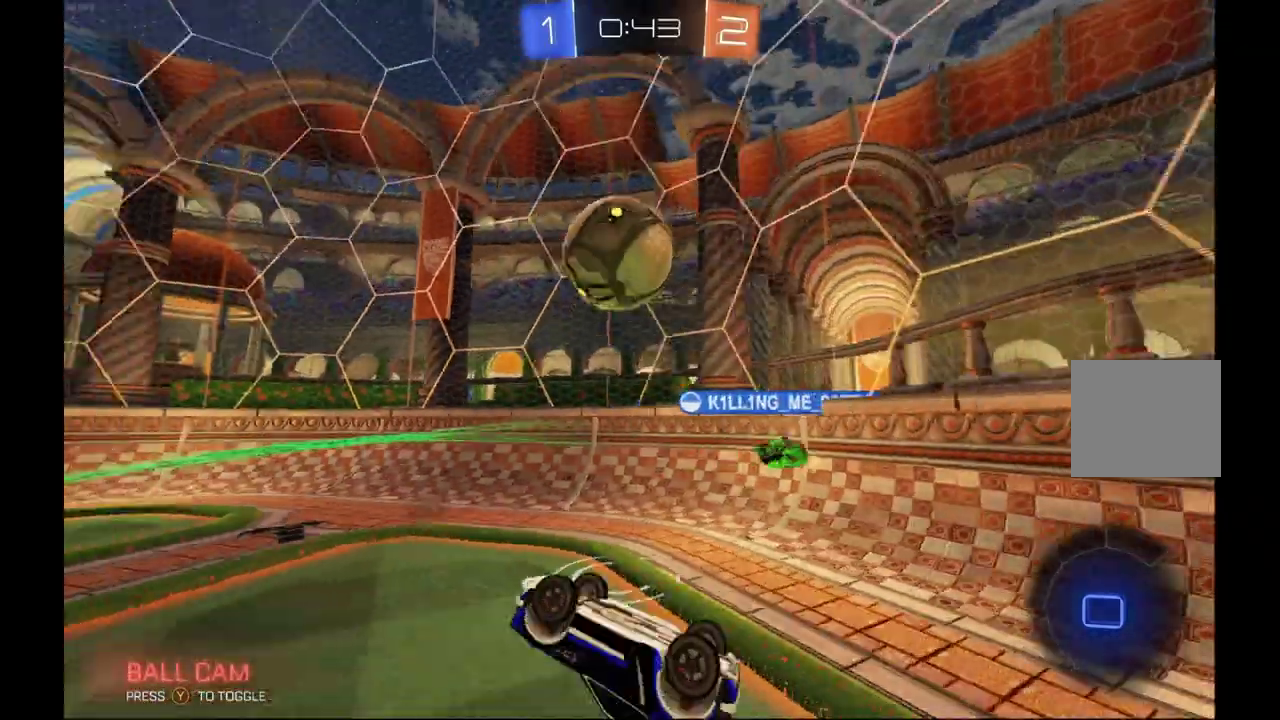
Gameplay with a controller (Xbox layout); each line is a JSON object with the inputs held at the frame after it. "events" lists button and stick changes between this image and that frame as [ms after this image, input, new state], when the widget could be followed in between. This overlay highlights the sticks when they move; stick clicks (L3) are not distinguishable. Not read: L3 R3.
{"buttons": ["Y", "R2"], "left_stick": "left", "events": [[133, "left_stick", "right"], [167, "Y", "down"], [200, "left_stick", "center"], [433, "left_stick", "left"]]}
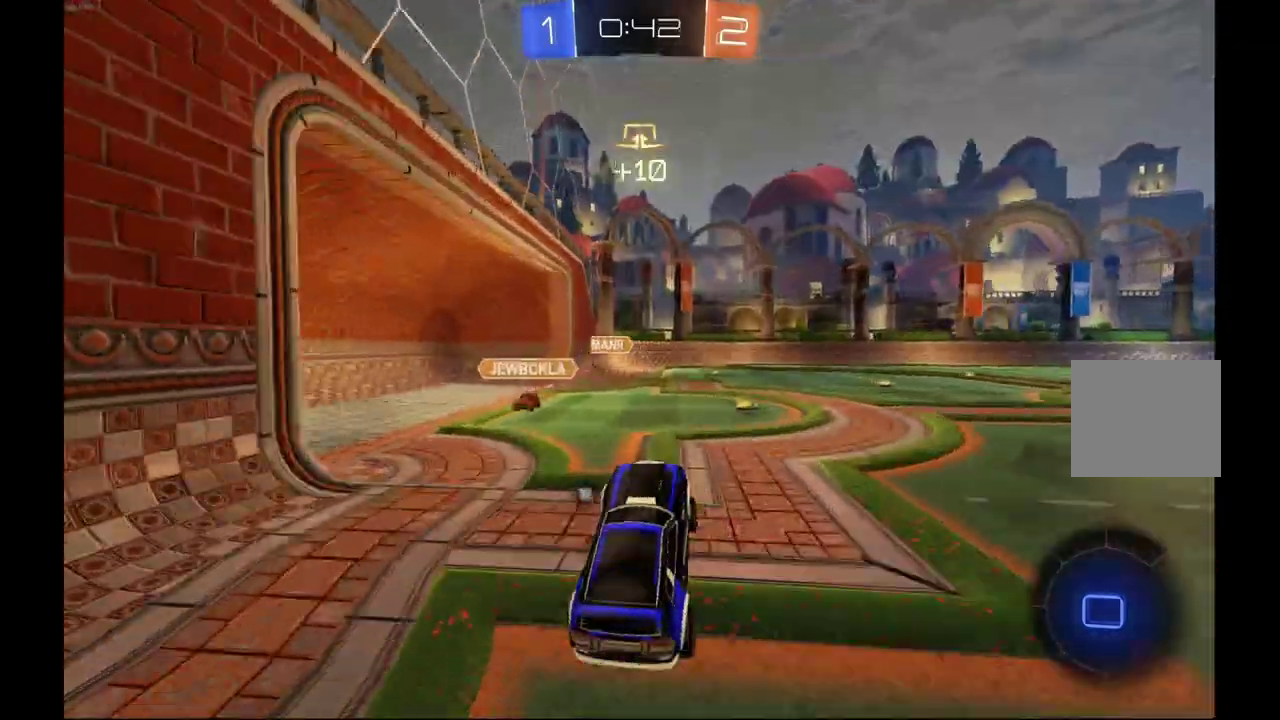
{"buttons": ["B", "R2"], "left_stick": "left", "events": [[333, "B", "down"], [333, "Y", "up"]]}
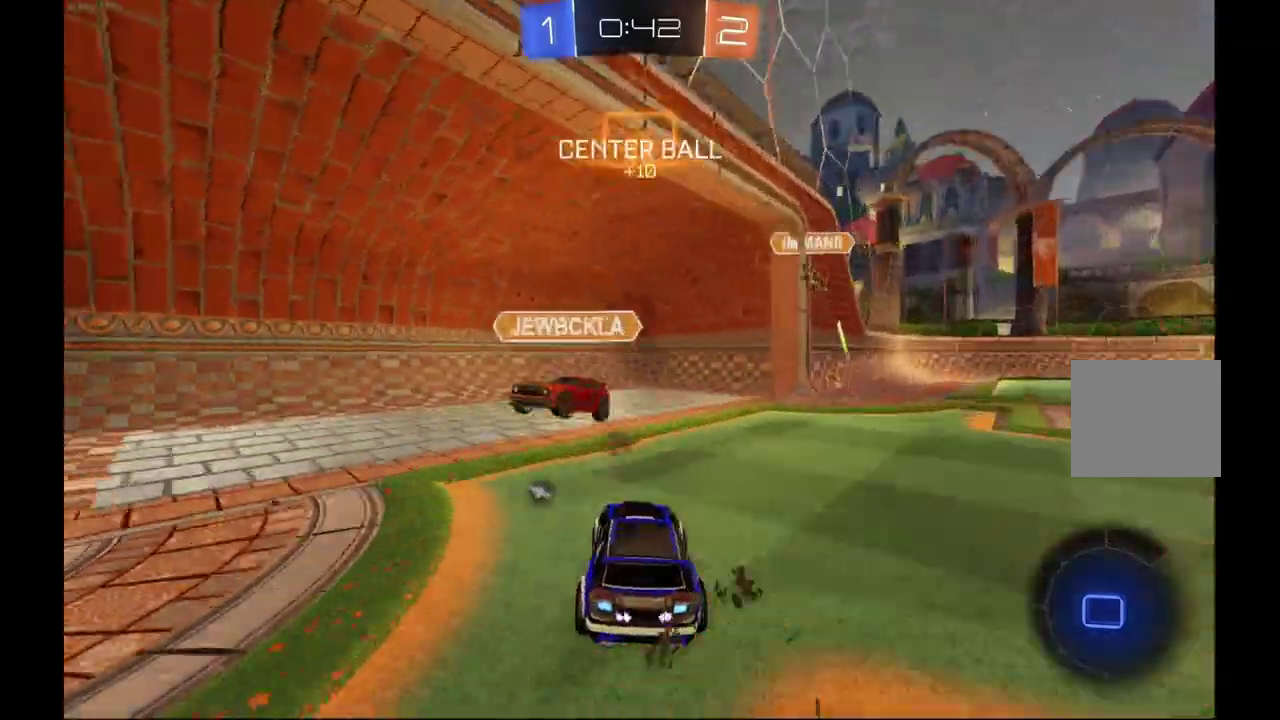
{"buttons": ["R2"], "left_stick": "right", "events": [[100, "B", "up"], [133, "left_stick", "up-right"], [200, "Y", "down"], [200, "left_stick", "right"], [300, "Y", "up"]]}
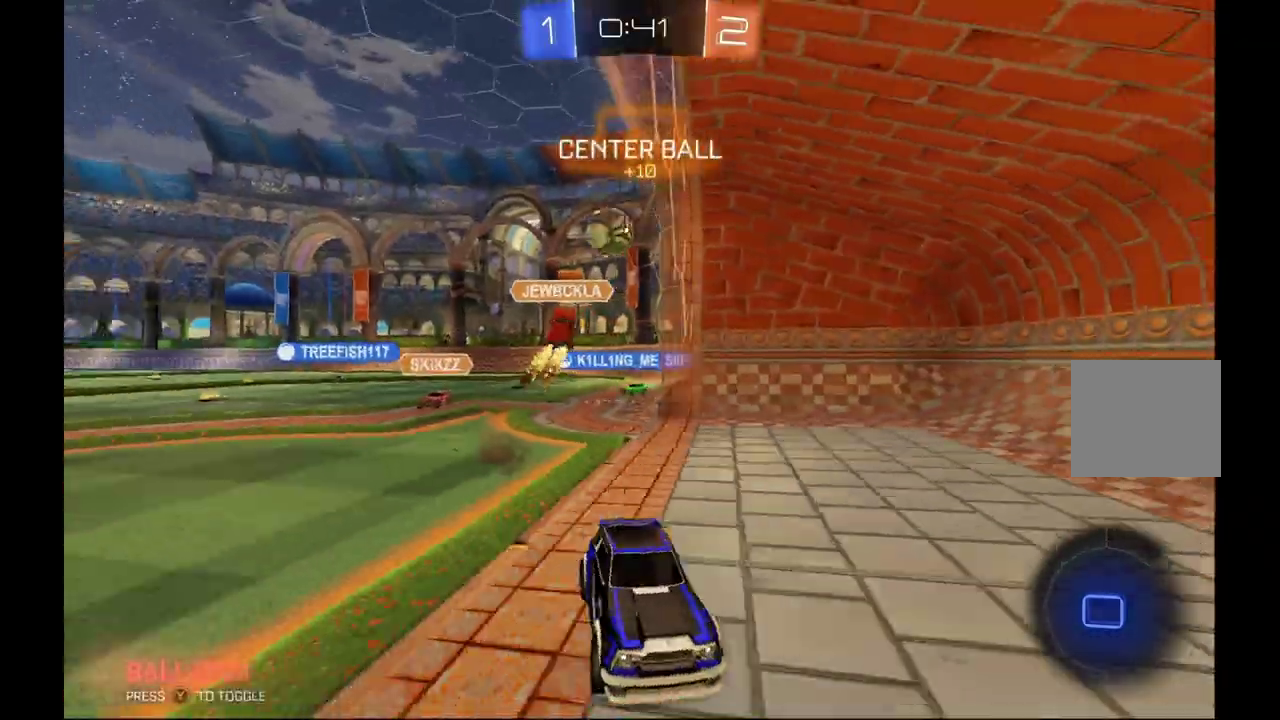
{"buttons": ["R2"], "left_stick": "right", "events": []}
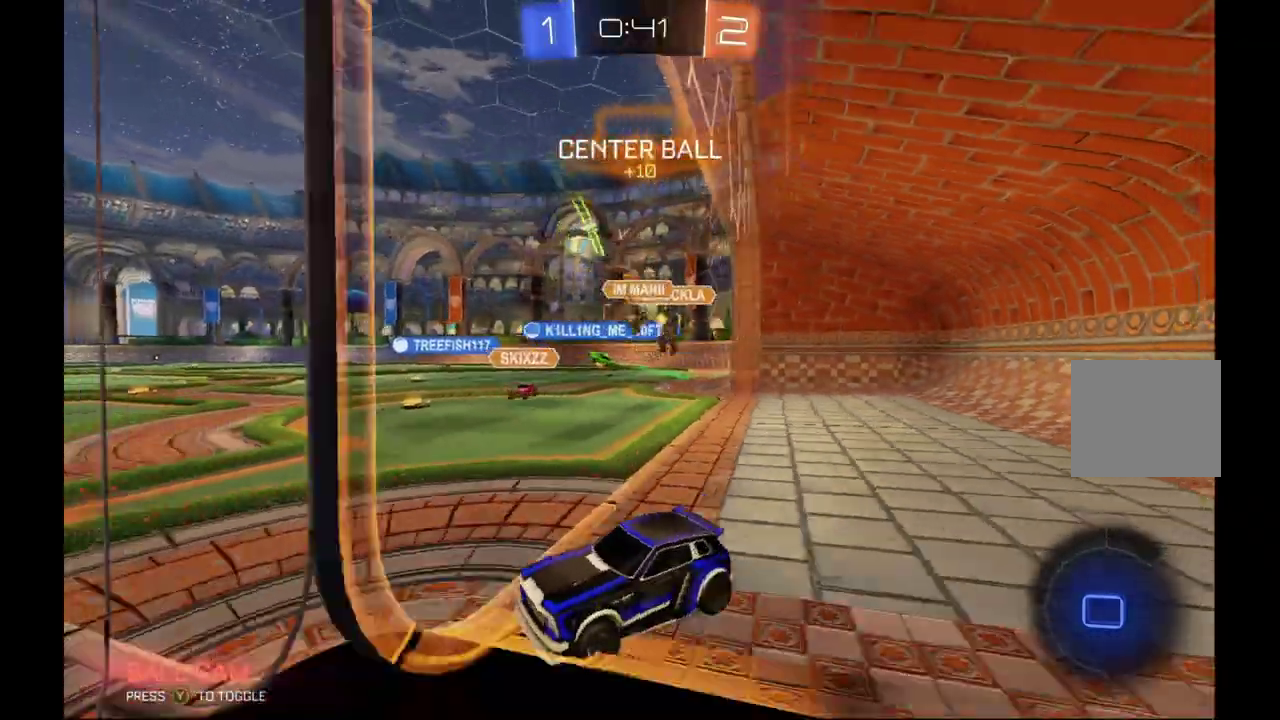
{"buttons": ["R2"], "left_stick": "down", "events": [[300, "left_stick", "center"], [500, "left_stick", "down"]]}
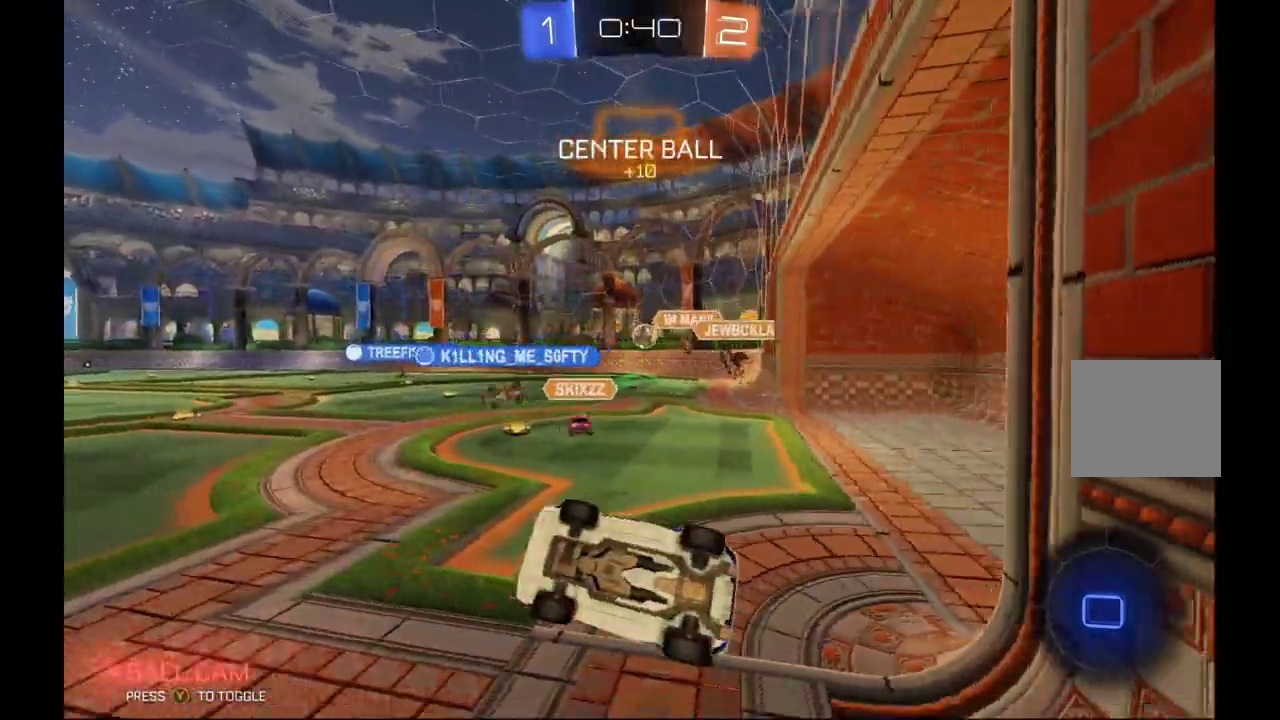
{"buttons": ["R2"], "left_stick": "left", "events": [[33, "L1", "down"], [100, "Y", "down"], [200, "Y", "up"], [233, "left_stick", "left"], [400, "L1", "up"]]}
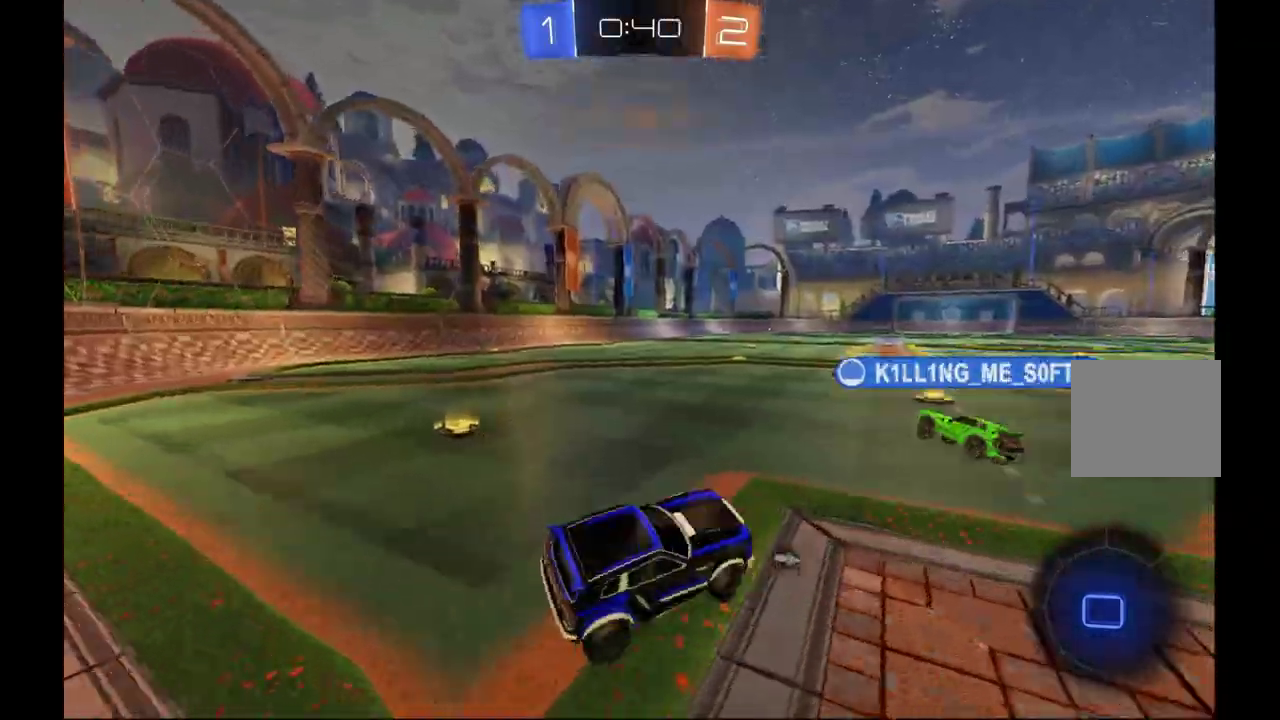
{"buttons": ["R2"], "left_stick": "center", "events": [[367, "left_stick", "center"]]}
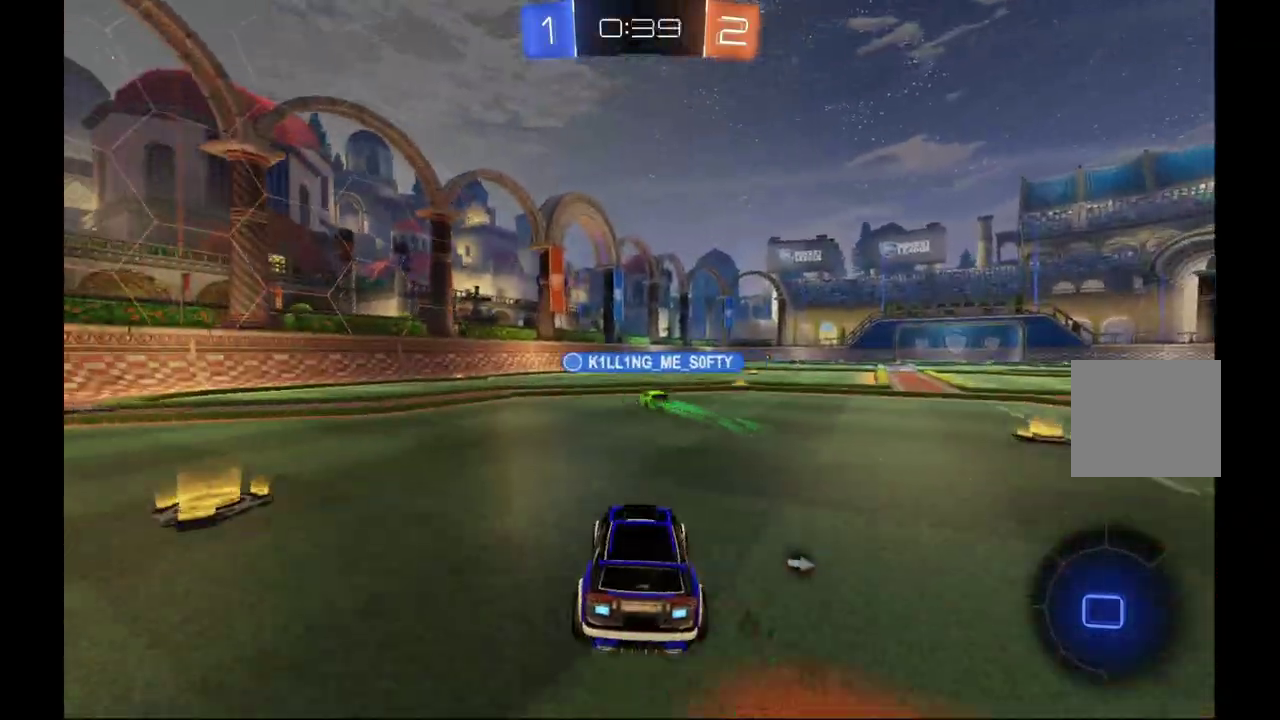
{"buttons": ["R2"], "left_stick": "center", "events": [[233, "left_stick", "right"], [333, "left_stick", "center"]]}
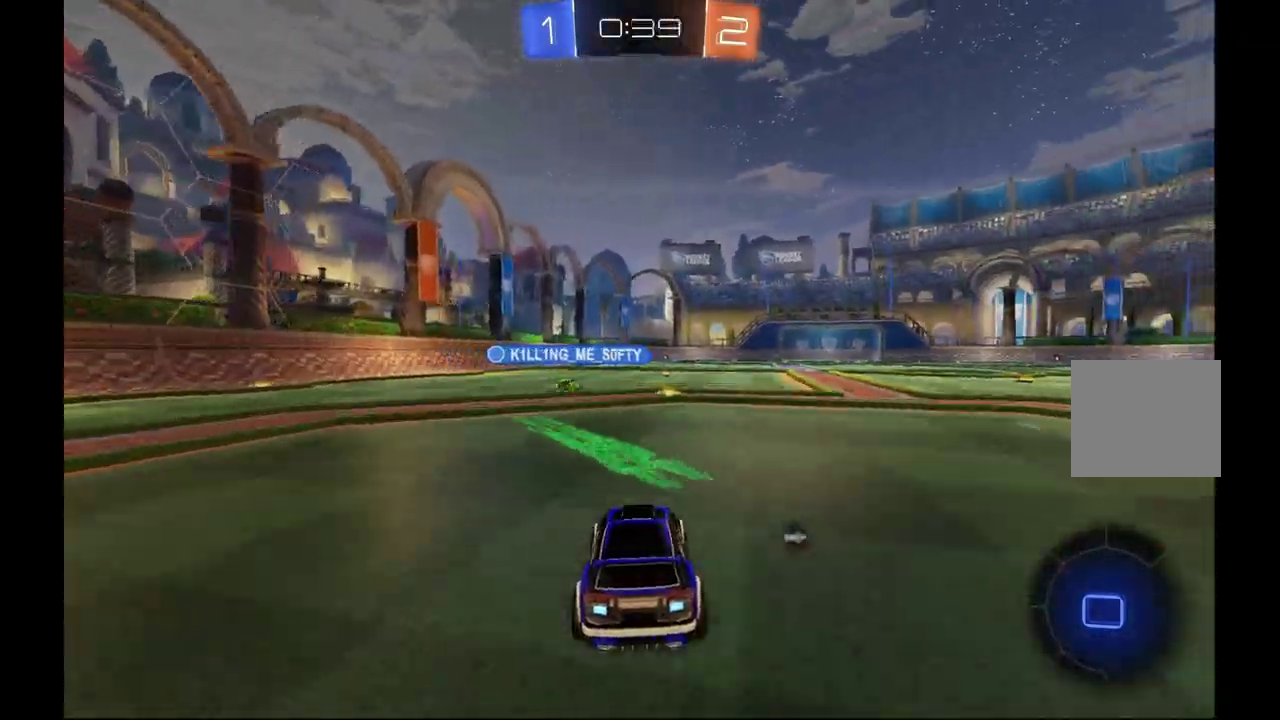
{"buttons": ["R2"], "left_stick": "center", "events": [[100, "Y", "down"], [200, "Y", "up"]]}
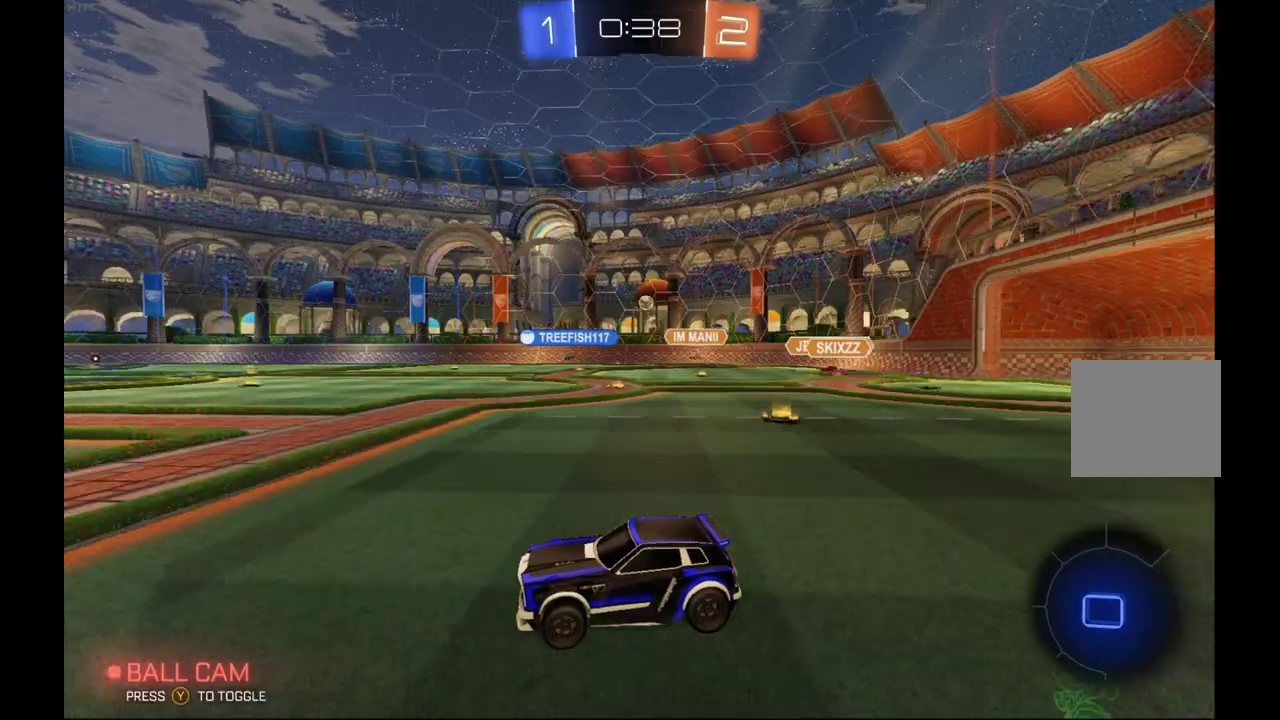
{"buttons": ["A", "L1", "R2"], "left_stick": "down-left", "events": [[133, "L1", "down"], [133, "left_stick", "up-right"], [167, "A", "down"], [267, "left_stick", "left"], [400, "left_stick", "down-left"]]}
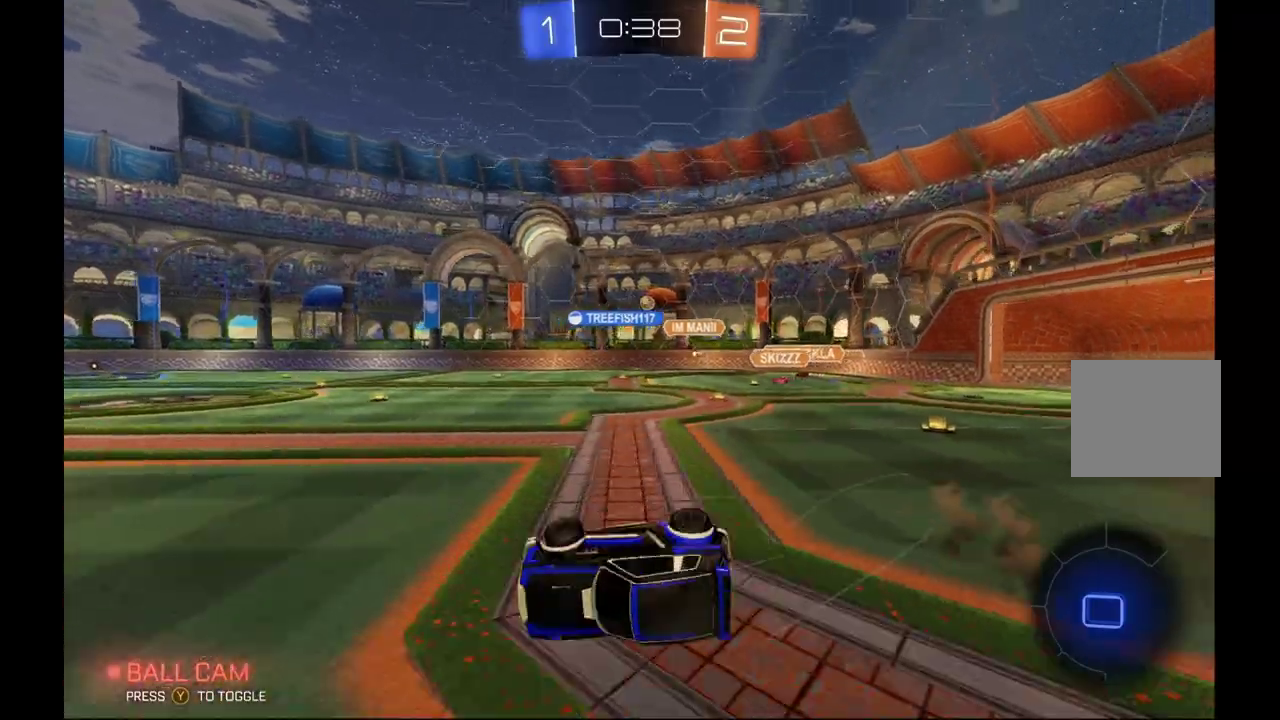
{"buttons": ["R2"], "left_stick": "left", "events": [[33, "A", "up"], [133, "L1", "up"], [133, "Y", "down"], [267, "Y", "up"], [367, "left_stick", "left"]]}
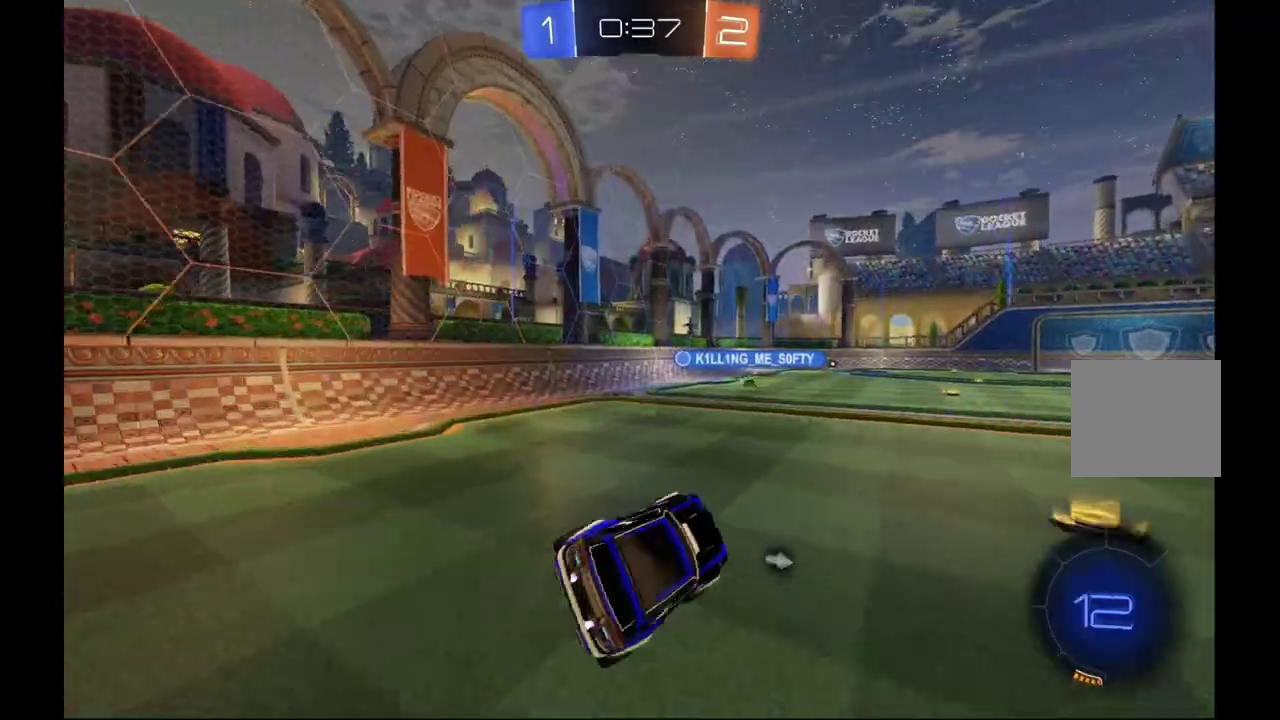
{"buttons": ["R2"], "left_stick": "right", "events": [[200, "left_stick", "center"], [233, "Y", "down"], [300, "left_stick", "right"], [367, "Y", "up"]]}
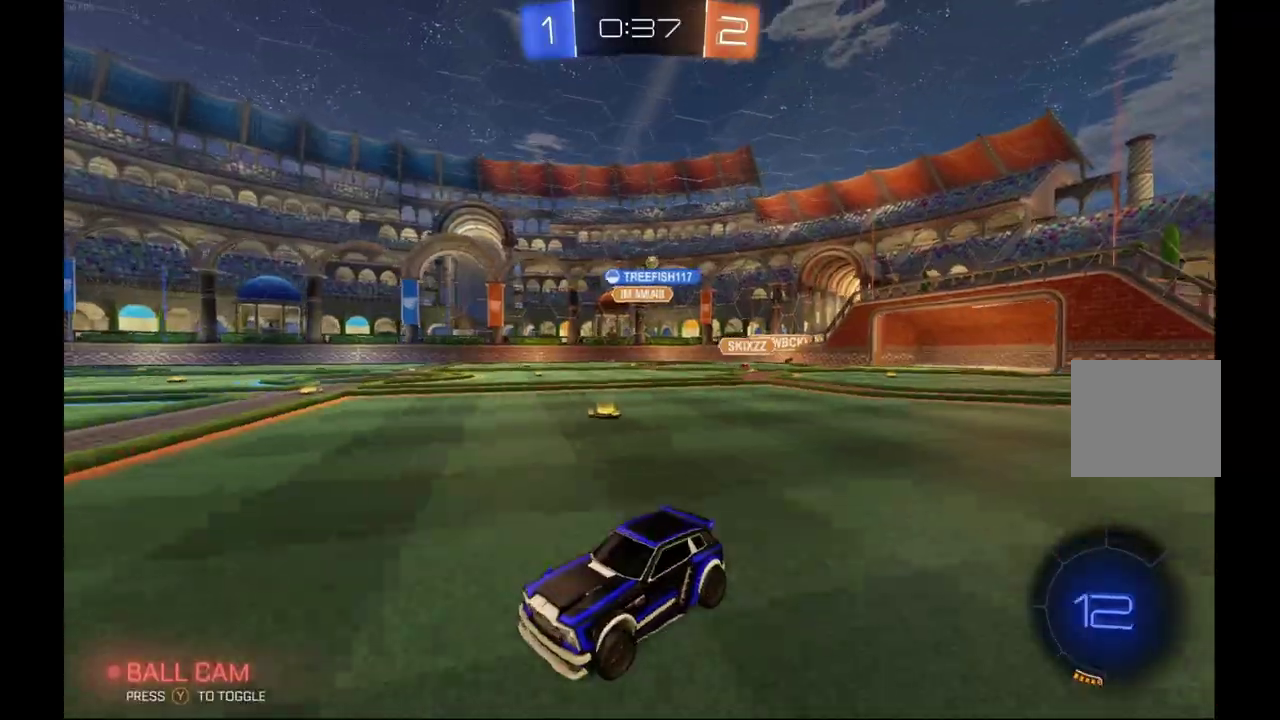
{"buttons": ["R2"], "left_stick": "right", "events": [[300, "X", "down"], [433, "X", "up"]]}
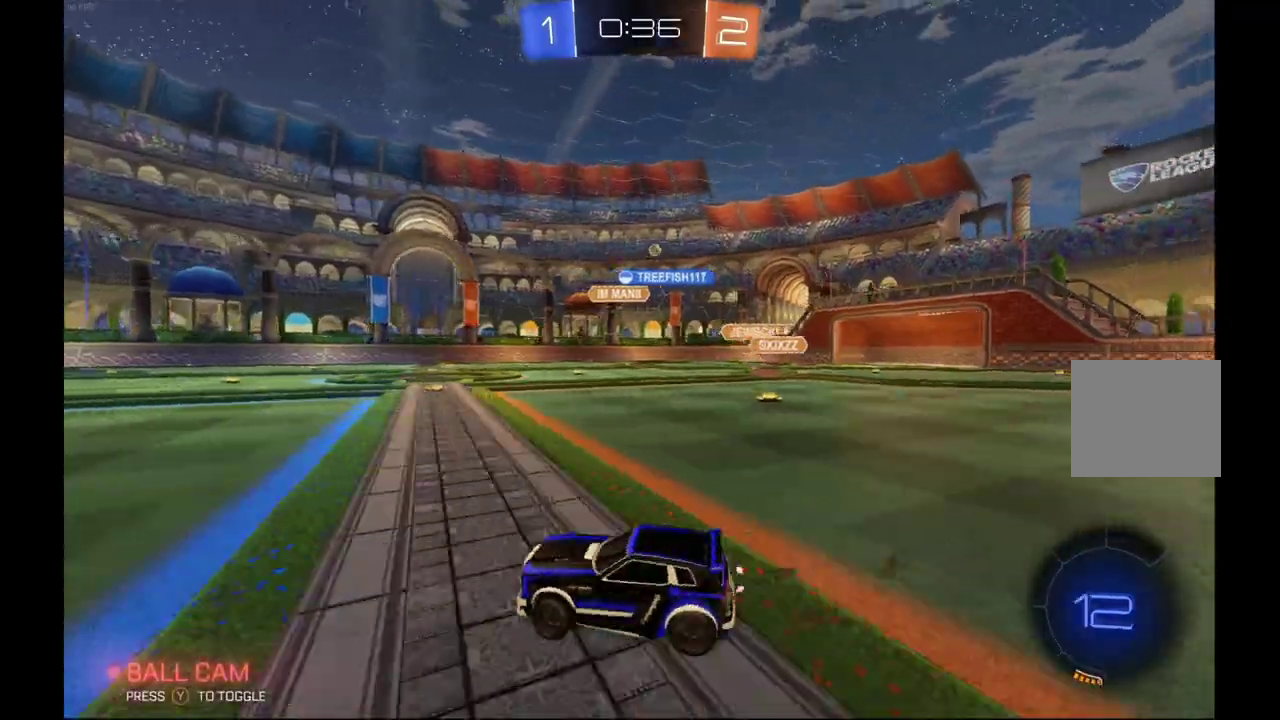
{"buttons": ["R2"], "left_stick": "center", "events": [[300, "left_stick", "center"]]}
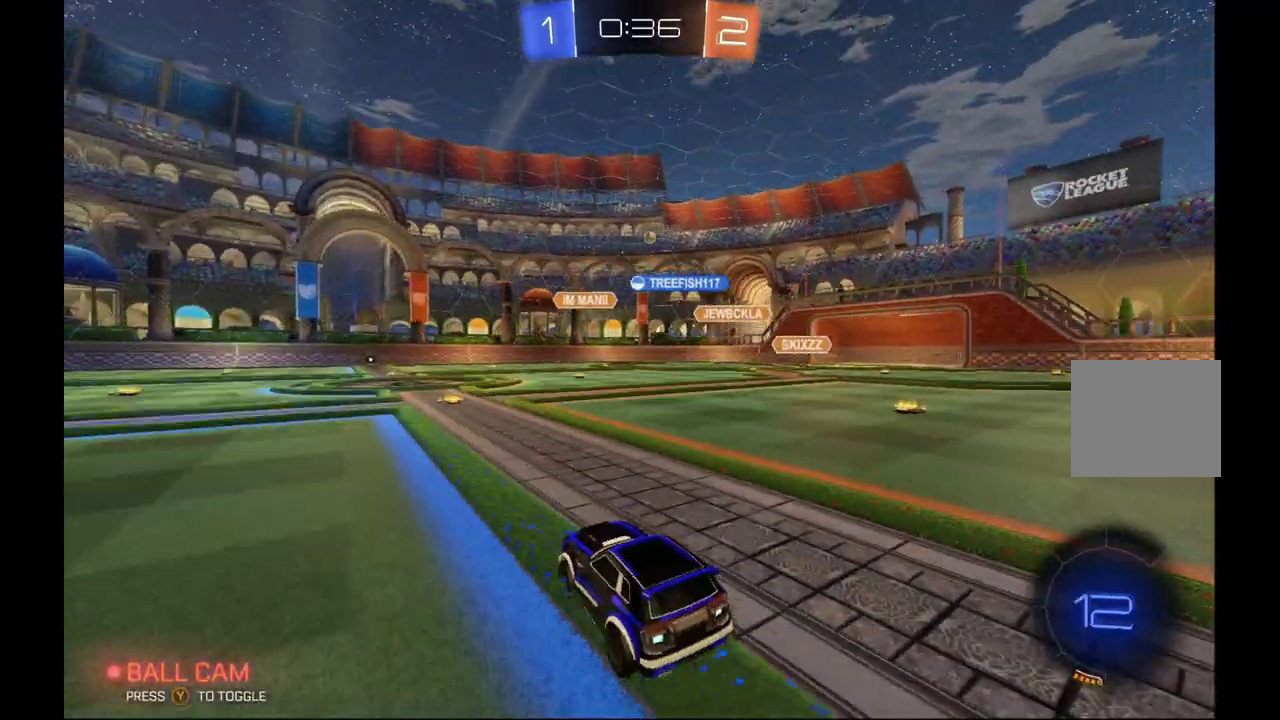
{"buttons": ["R2"], "left_stick": "center", "events": []}
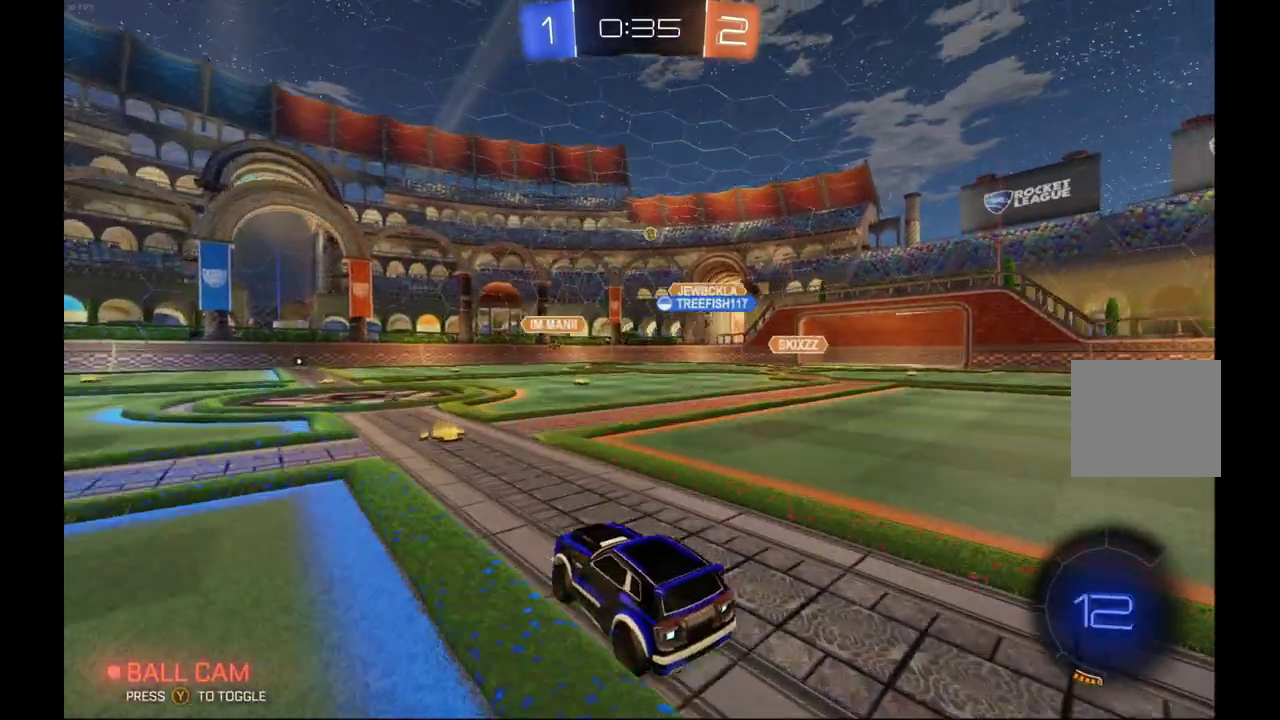
{"buttons": ["R2"], "left_stick": "center", "events": []}
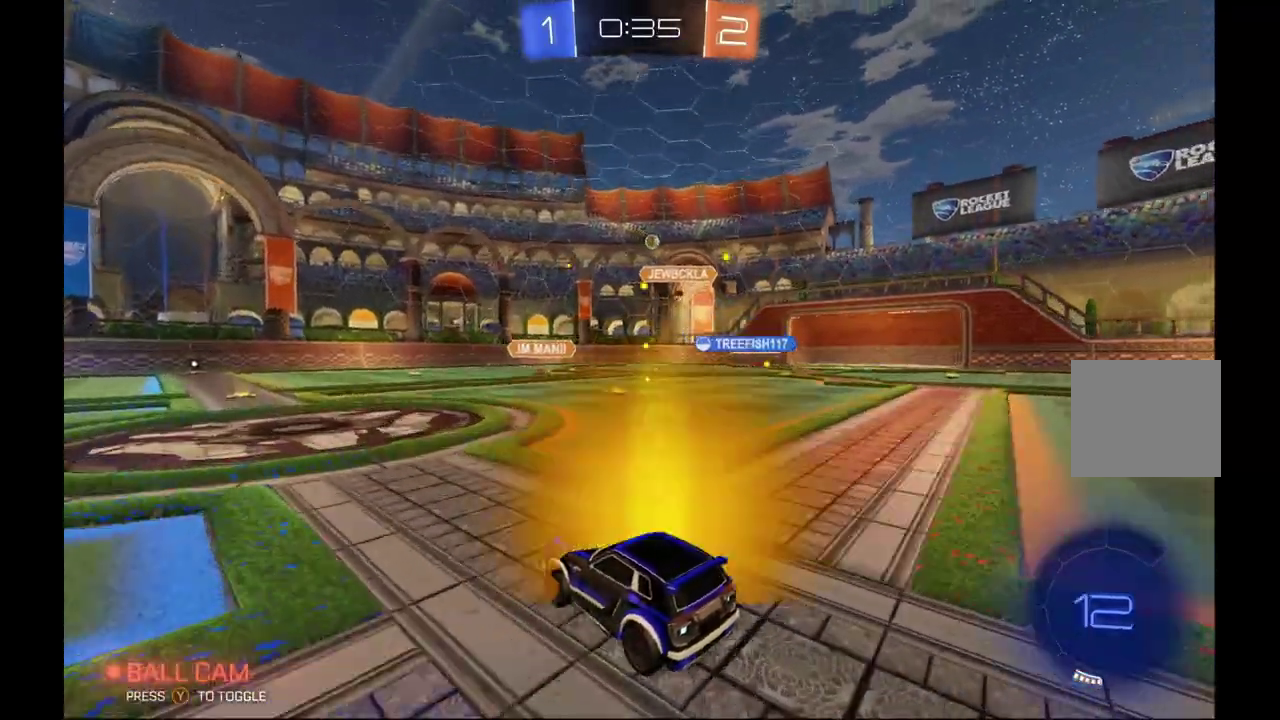
{"buttons": ["R2"], "left_stick": "center", "events": [[100, "left_stick", "right"], [467, "left_stick", "center"]]}
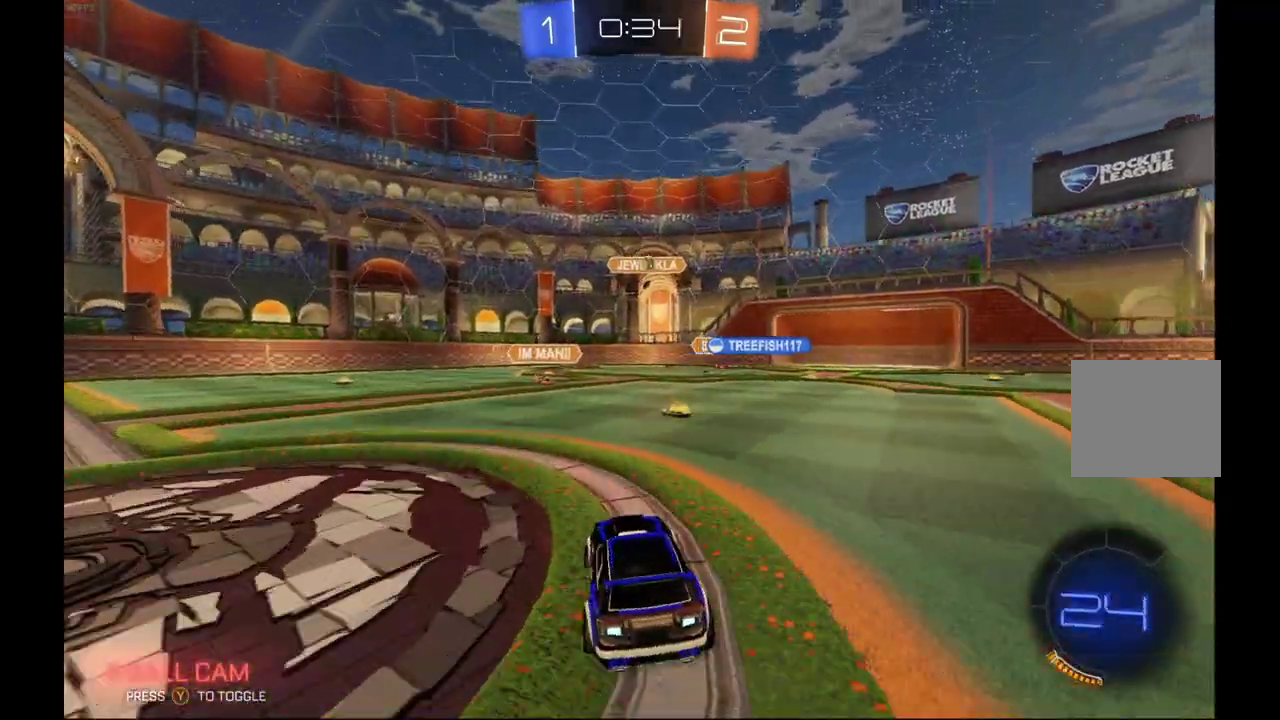
{"buttons": ["R2"], "left_stick": "center", "events": []}
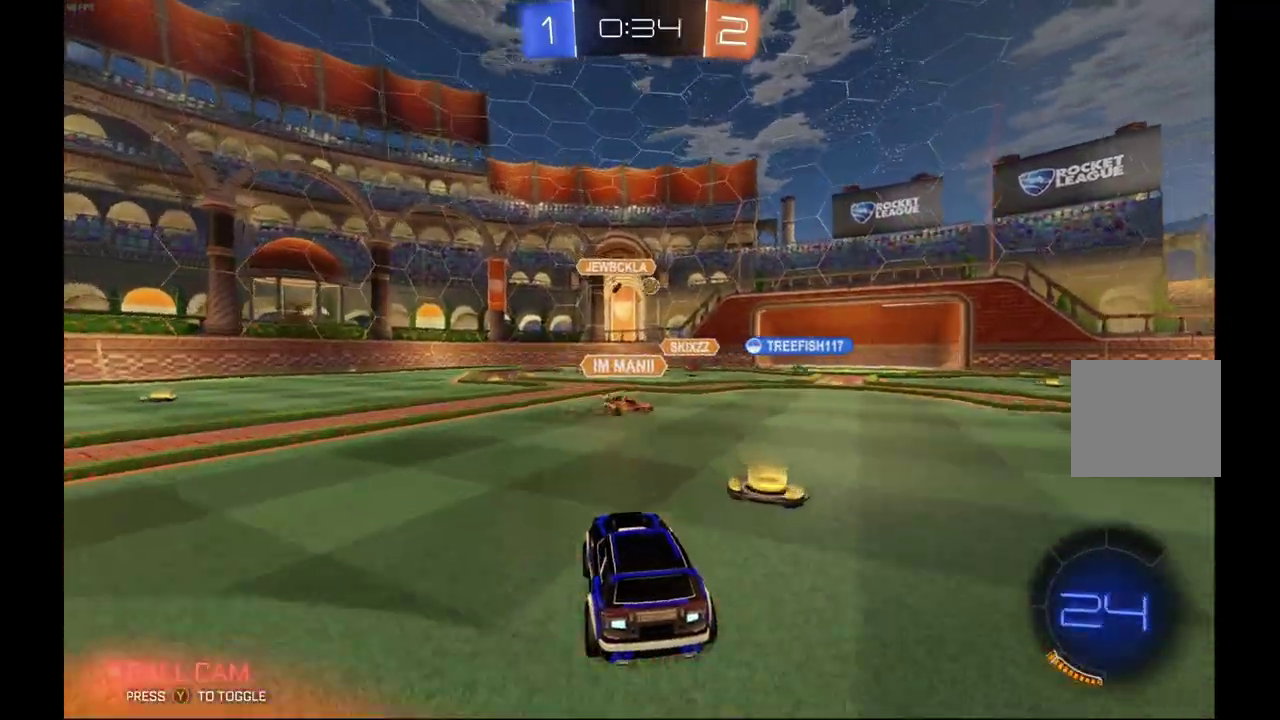
{"buttons": ["R2"], "left_stick": "center", "events": [[33, "left_stick", "right"], [233, "left_stick", "center"]]}
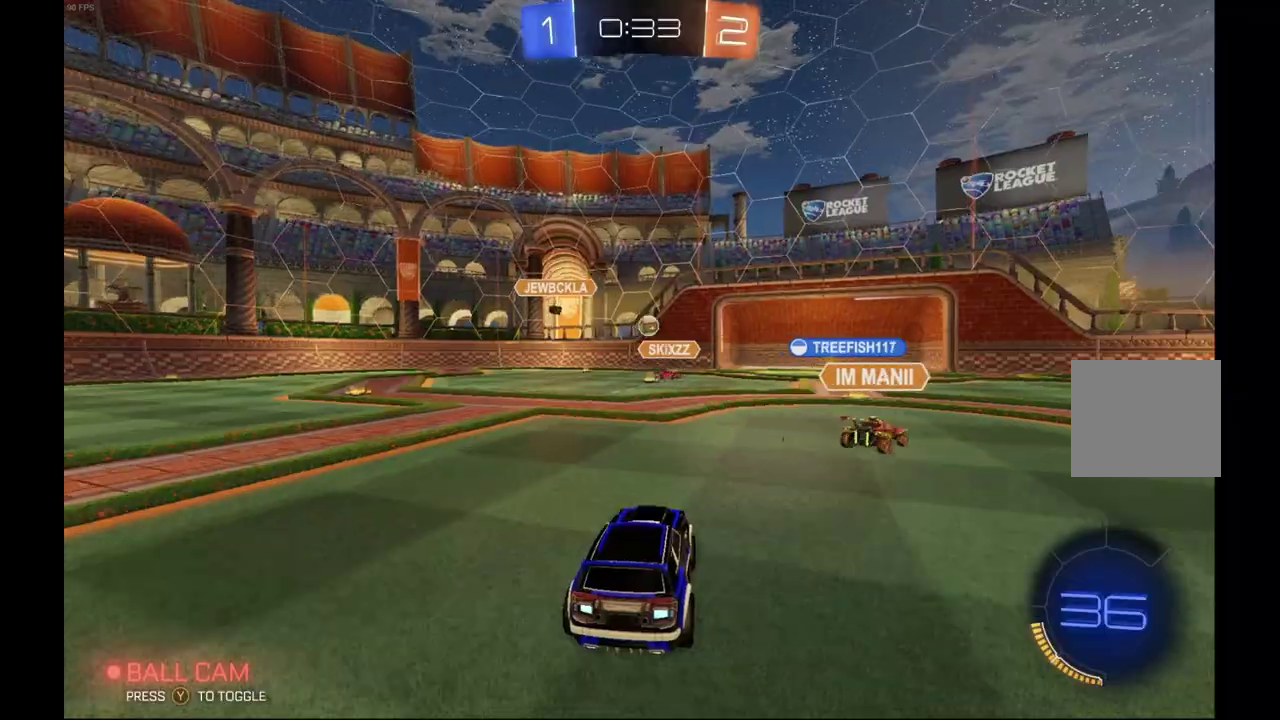
{"buttons": ["R2"], "left_stick": "center", "events": [[267, "left_stick", "right"], [333, "left_stick", "center"]]}
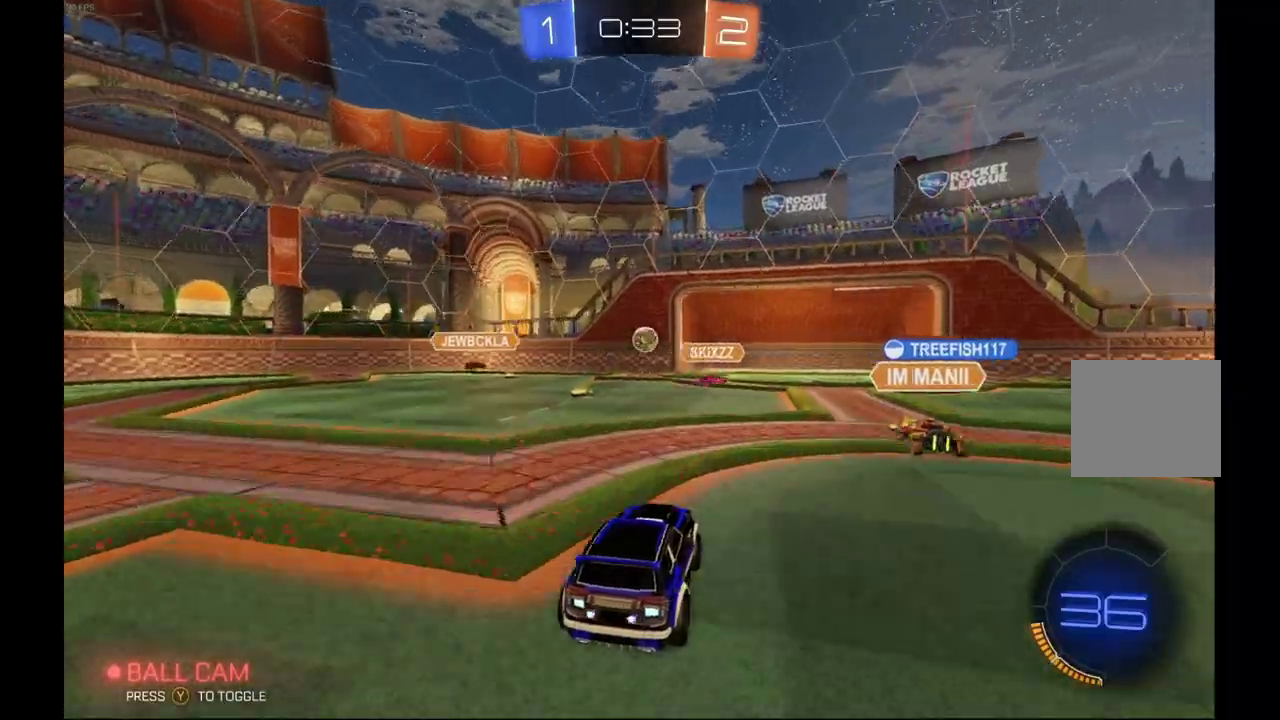
{"buttons": ["B", "R2"], "left_stick": "center", "events": [[33, "A", "down"], [67, "left_stick", "down"], [200, "A", "up"], [233, "B", "down"], [267, "A", "down"], [267, "left_stick", "center"], [433, "A", "up"]]}
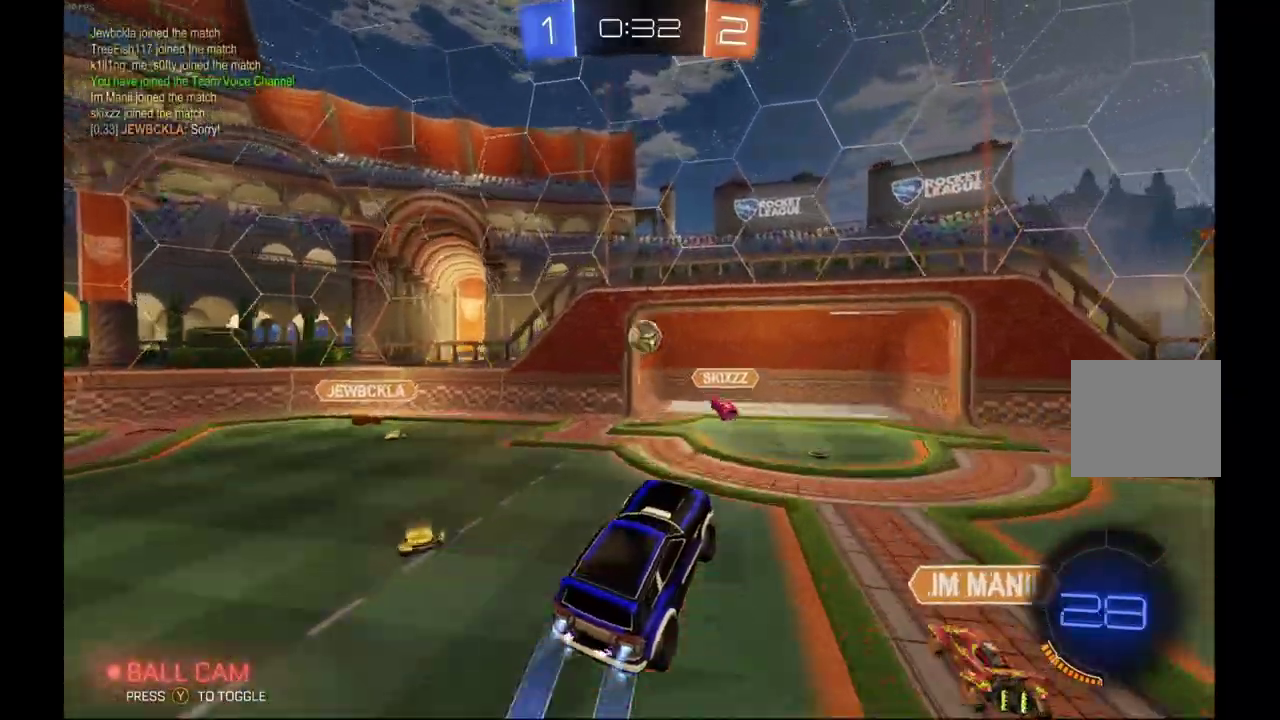
{"buttons": ["B", "R2"], "left_stick": "center", "events": [[67, "left_stick", "up-left"], [233, "left_stick", "up"], [300, "left_stick", "center"]]}
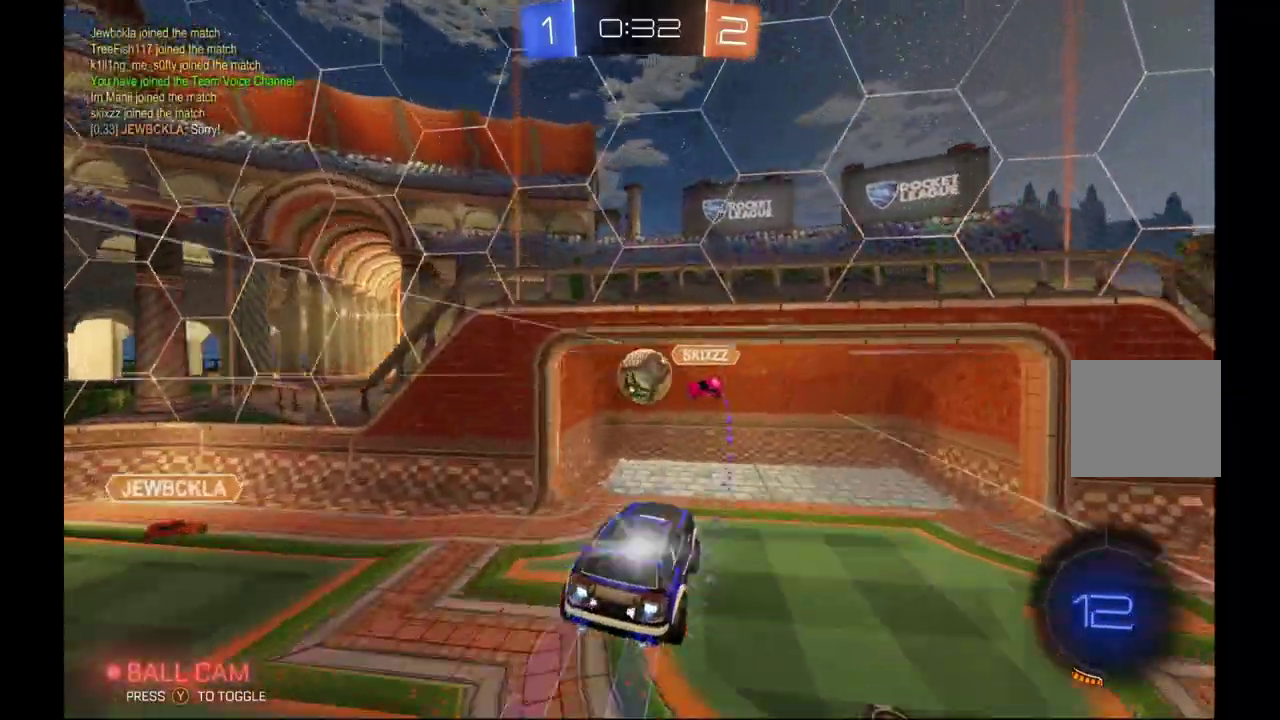
{"buttons": ["R2"], "left_stick": "up-right", "events": [[100, "left_stick", "left"], [233, "B", "up"], [267, "left_stick", "center"], [400, "left_stick", "up-right"]]}